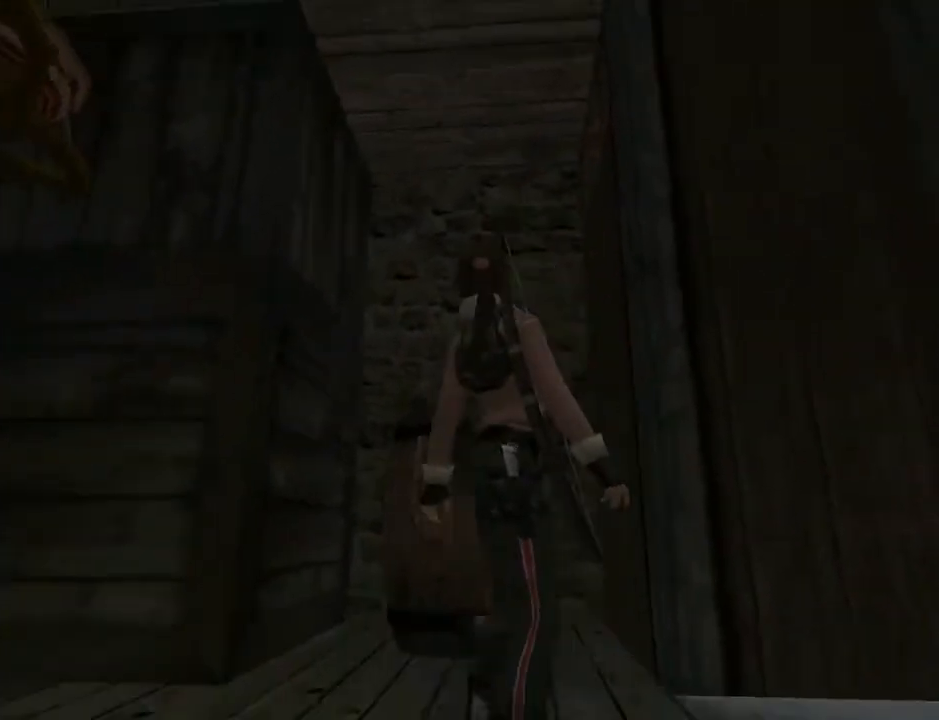
Gameplay with a controller (PlayStation layout); each line is a JSON object with the inputs held at the frame after it. "events" lists button and stick changes between this image and that frame as [ms after this image, input, new state], when the widget could be followed in between. Not read: L1.
{"buttons": ["L2", "DPAD_UP"], "left_stick": "center", "right_stick": "center", "events": [[133, "DPAD_LEFT", "up"]]}
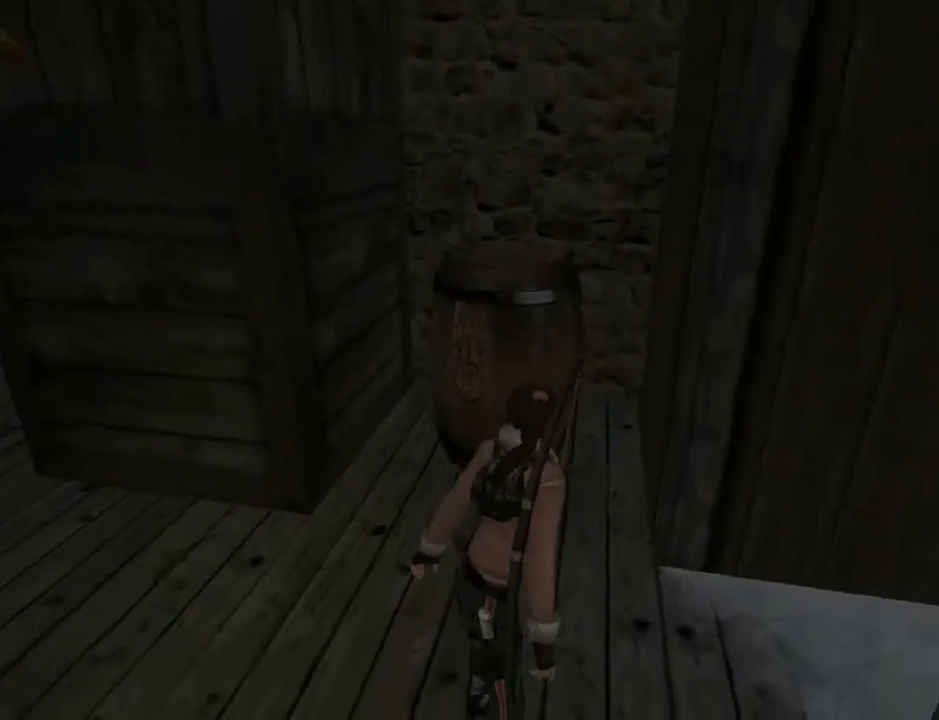
{"buttons": ["DPAD_UP"], "left_stick": "center", "right_stick": "center", "events": [[33, "DPAD_UP", "up"], [367, "L2", "up"], [400, "DPAD_UP", "down"]]}
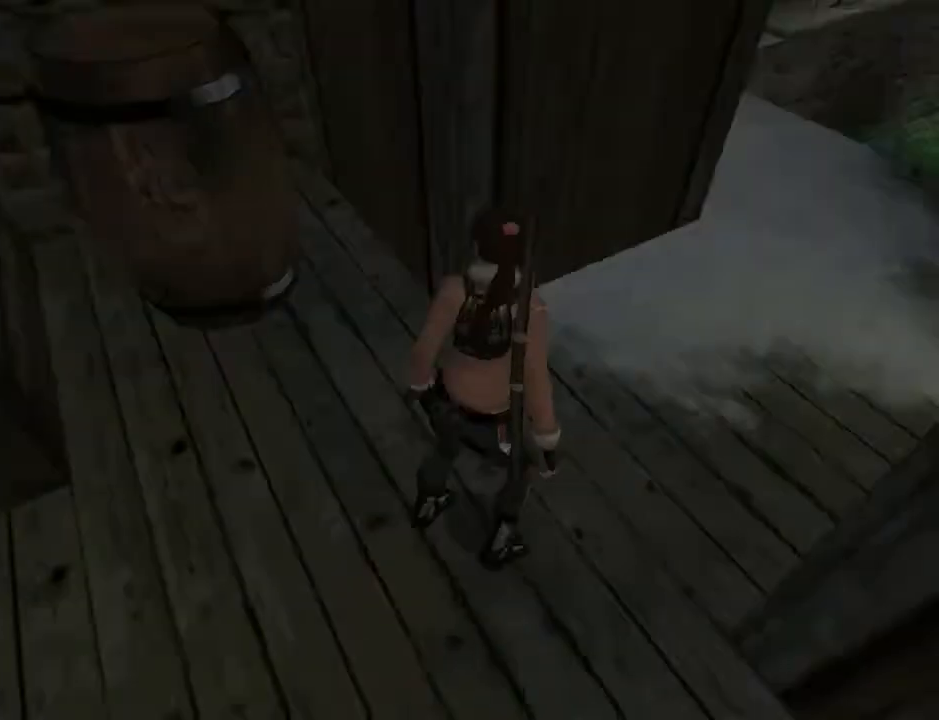
{"buttons": ["DPAD_UP"], "left_stick": "center", "right_stick": "center", "events": [[67, "DPAD_LEFT", "down"], [200, "DPAD_LEFT", "up"]]}
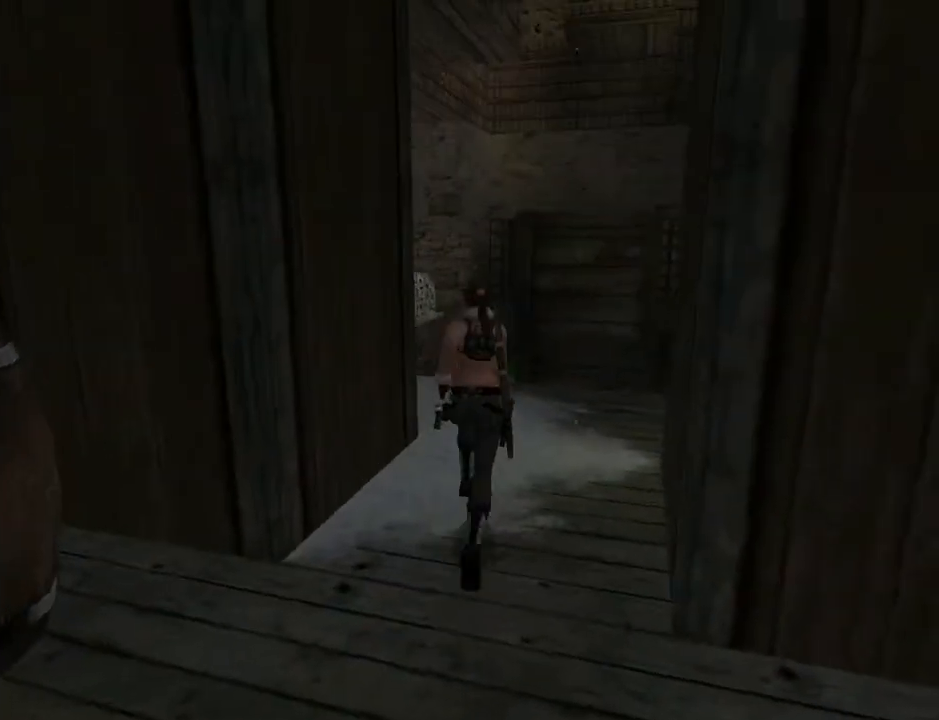
{"buttons": ["DPAD_RIGHT"], "left_stick": "center", "right_stick": "center", "events": [[167, "DPAD_RIGHT", "down"], [433, "DPAD_UP", "up"]]}
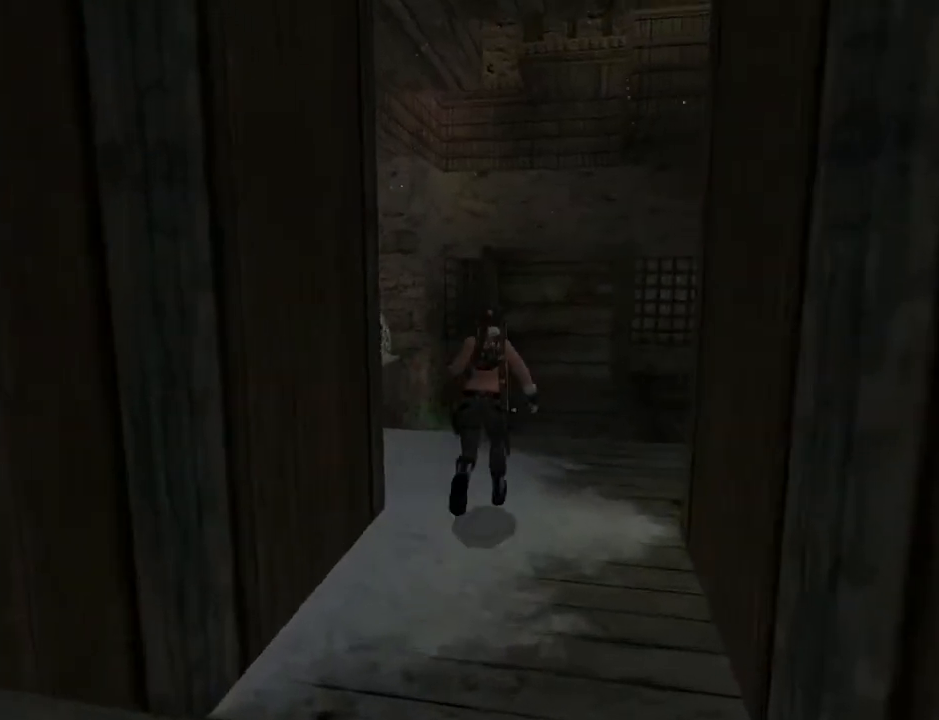
{"buttons": ["L2"], "left_stick": "center", "right_stick": "center", "events": [[267, "DPAD_RIGHT", "up"], [267, "L2", "down"]]}
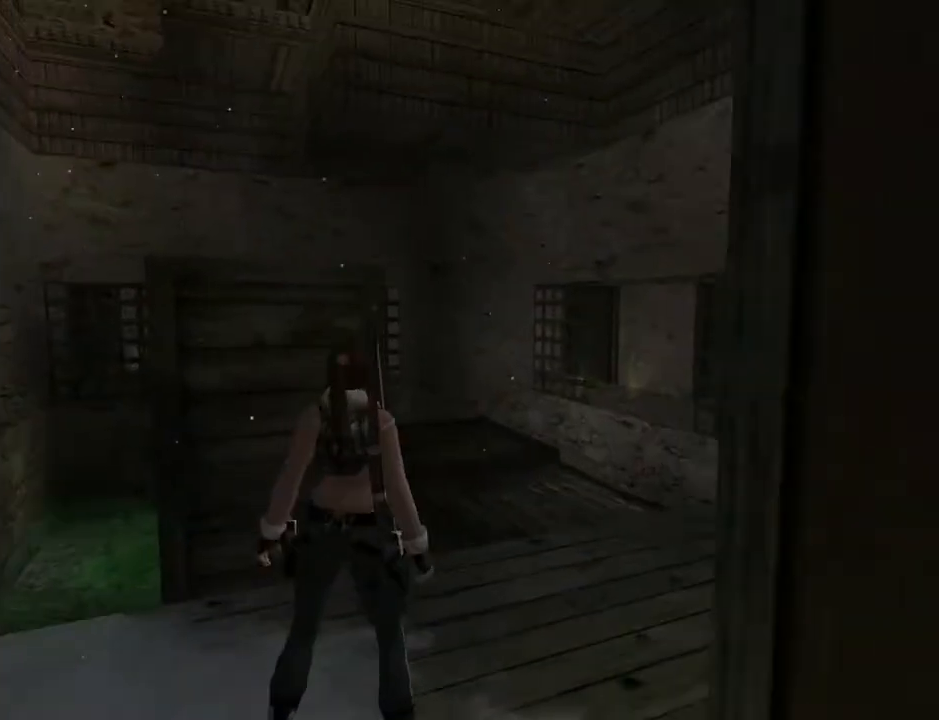
{"buttons": ["L2"], "left_stick": "center", "right_stick": "center", "events": [[67, "DPAD_DOWN", "down"], [467, "DPAD_DOWN", "up"]]}
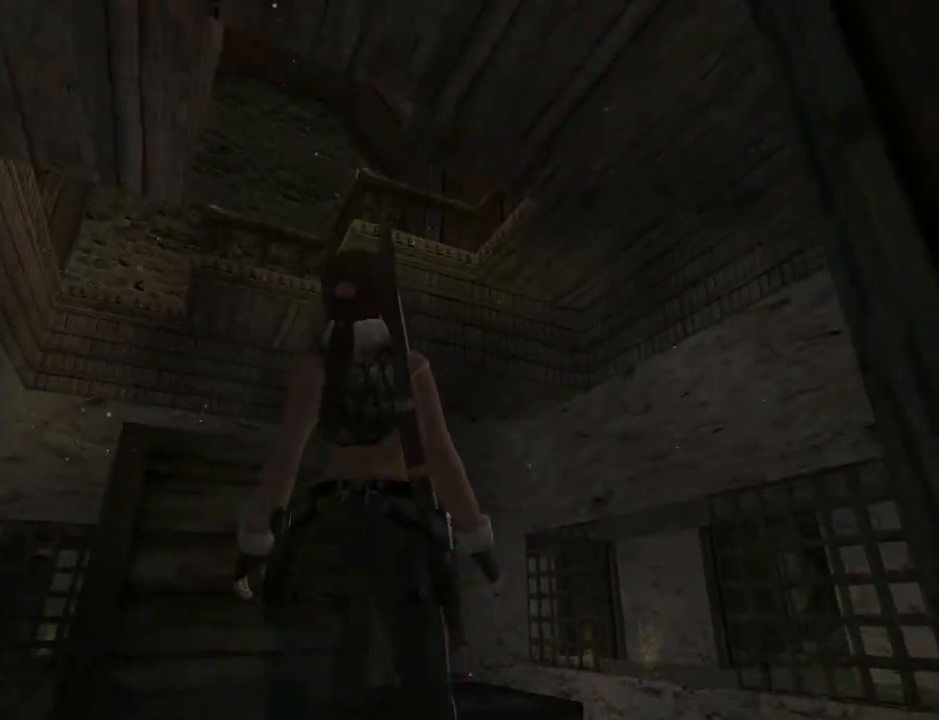
{"buttons": ["L2"], "left_stick": "center", "right_stick": "center", "events": []}
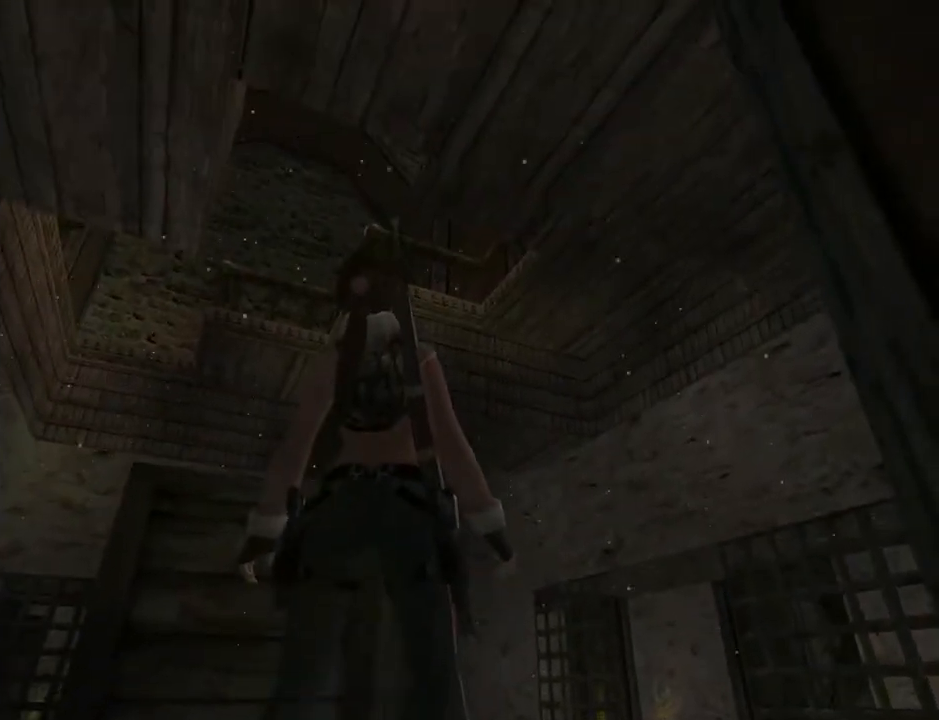
{"buttons": ["L2", "DPAD_LEFT"], "left_stick": "center", "right_stick": "center", "events": [[367, "DPAD_LEFT", "down"]]}
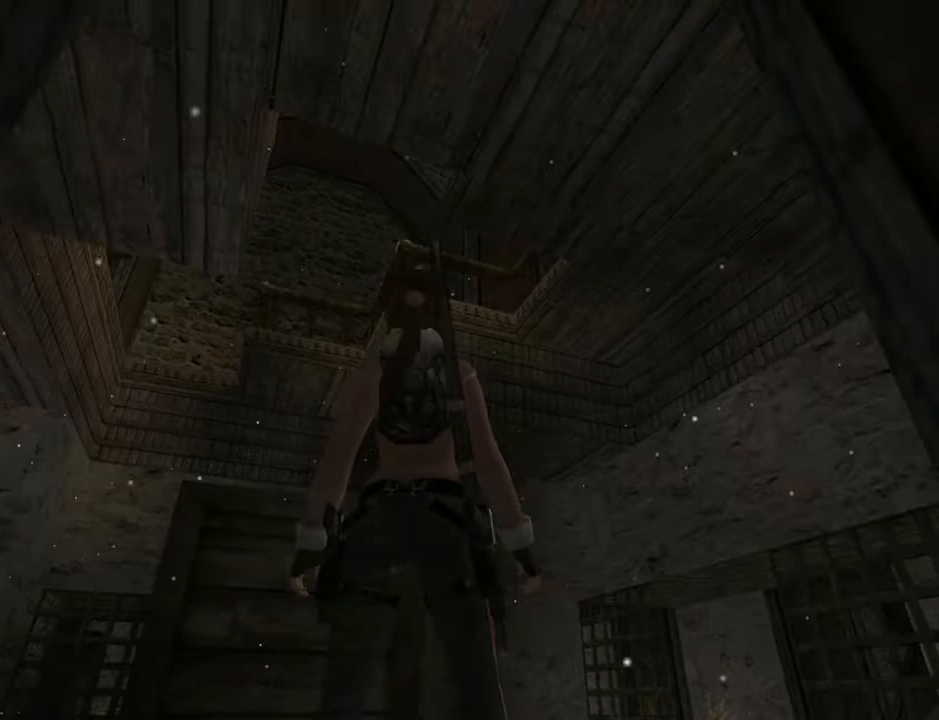
{"buttons": ["L2"], "left_stick": "center", "right_stick": "center", "events": [[400, "DPAD_LEFT", "up"]]}
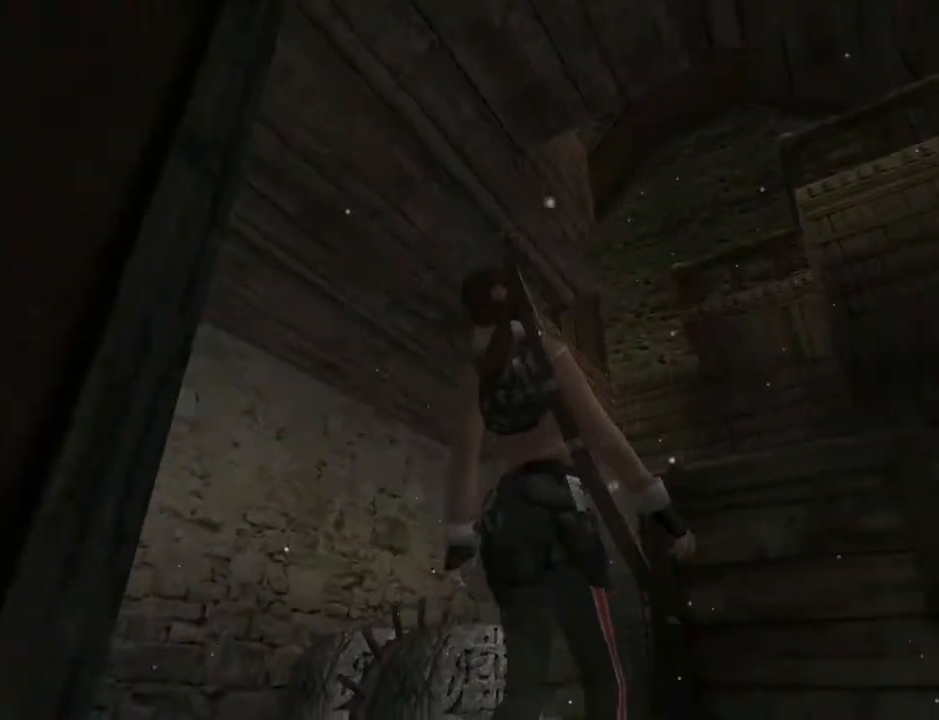
{"buttons": ["L2"], "left_stick": "center", "right_stick": "center", "events": []}
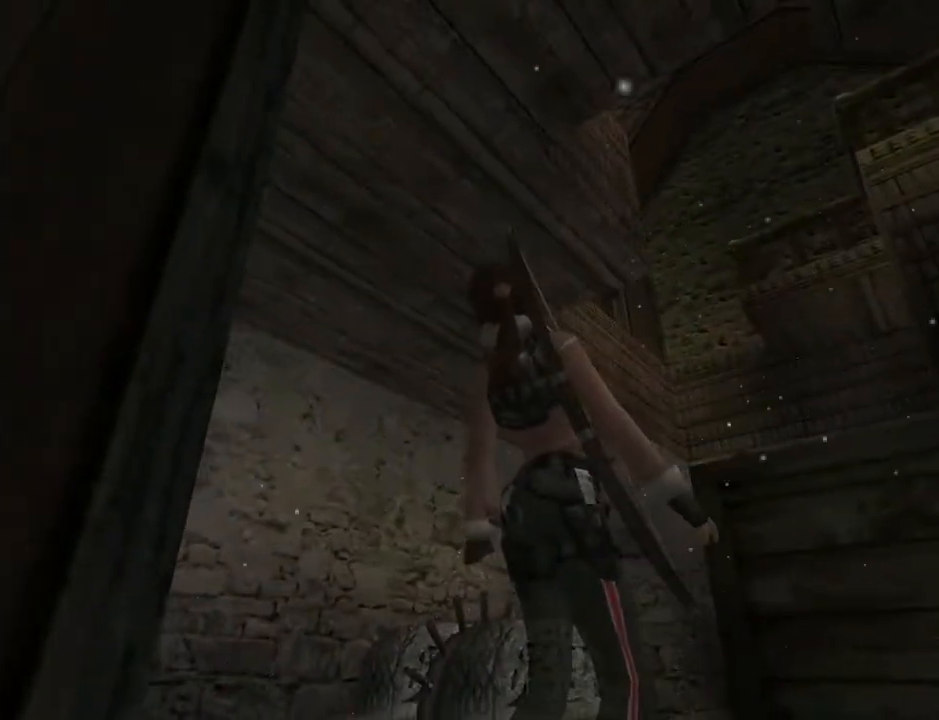
{"buttons": ["L2"], "left_stick": "center", "right_stick": "center", "events": []}
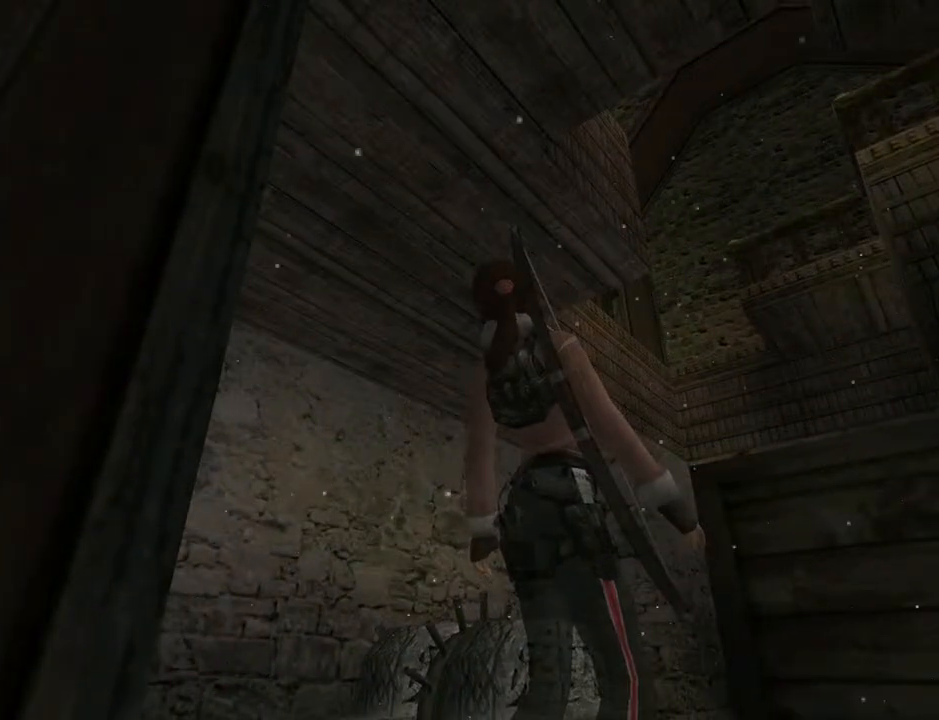
{"buttons": ["R1", "R2", "DPAD_UP"], "left_stick": "center", "right_stick": "center", "events": [[200, "L2", "up"], [200, "R1", "down"], [200, "R2", "down"], [300, "DPAD_UP", "down"]]}
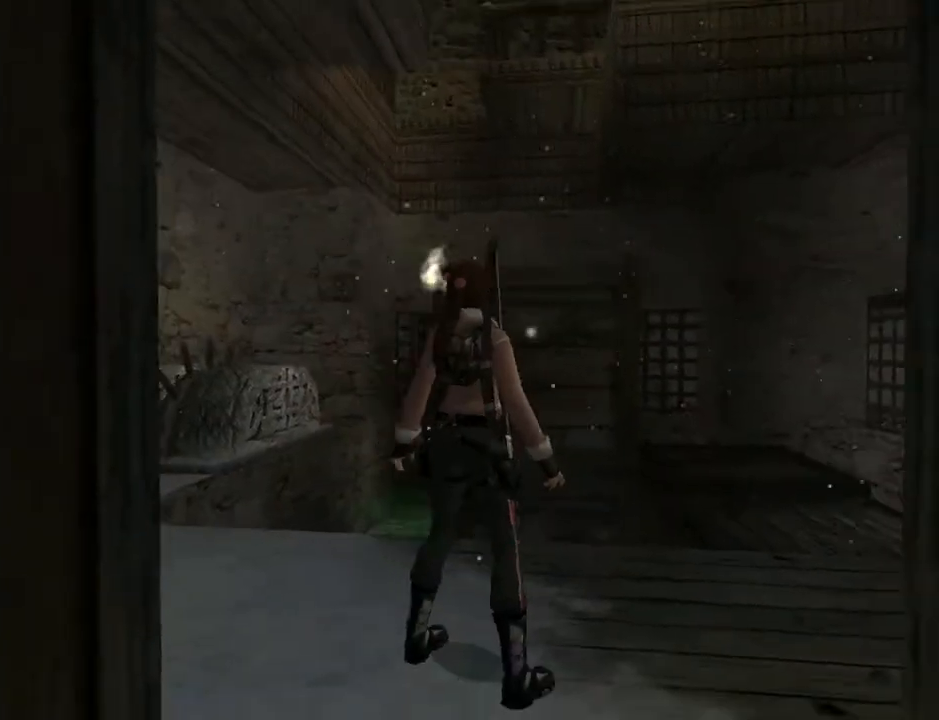
{"buttons": ["R1", "R2", "DPAD_UP", "DPAD_LEFT"], "left_stick": "center", "right_stick": "center", "events": [[67, "DPAD_LEFT", "down"]]}
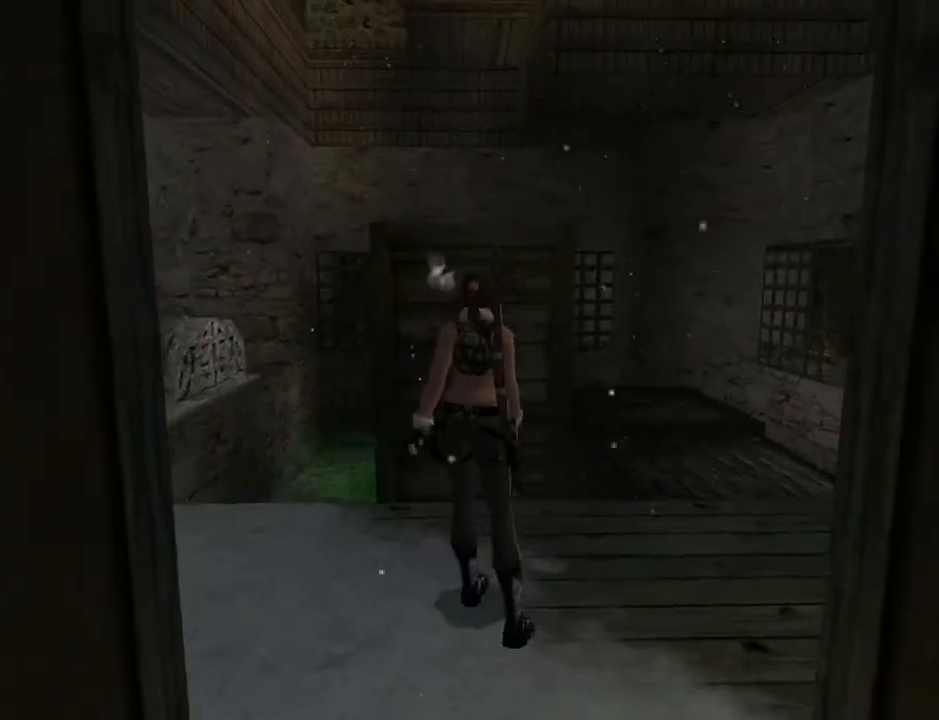
{"buttons": ["R1", "R2", "DPAD_UP"], "left_stick": "center", "right_stick": "center", "events": [[33, "DPAD_LEFT", "up"]]}
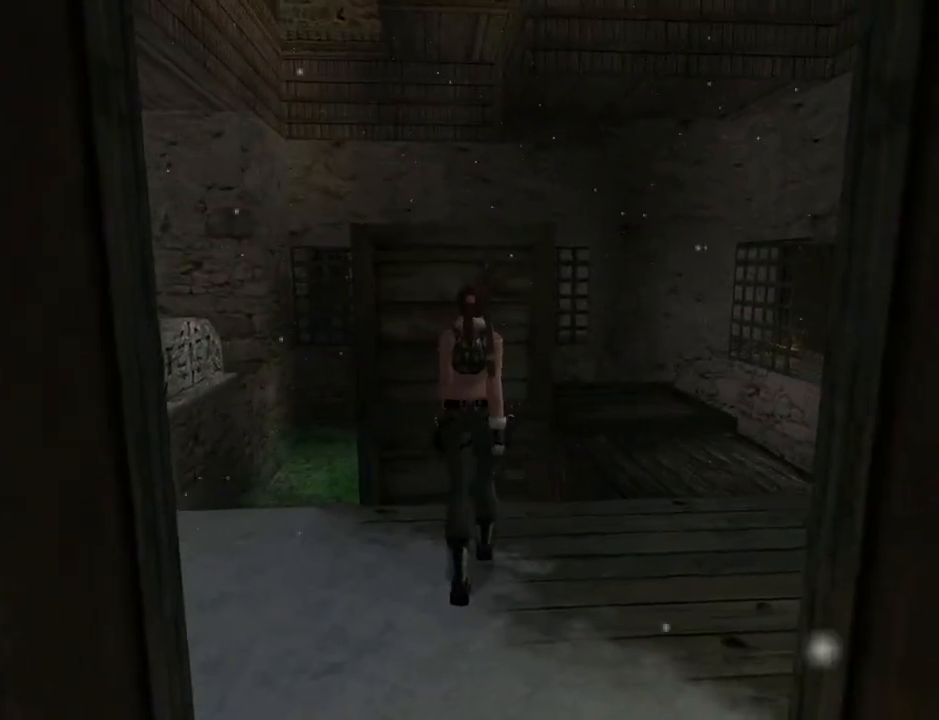
{"buttons": ["R1", "R2", "DPAD_UP"], "left_stick": "center", "right_stick": "center", "events": [[133, "DPAD_LEFT", "down"], [500, "DPAD_LEFT", "up"]]}
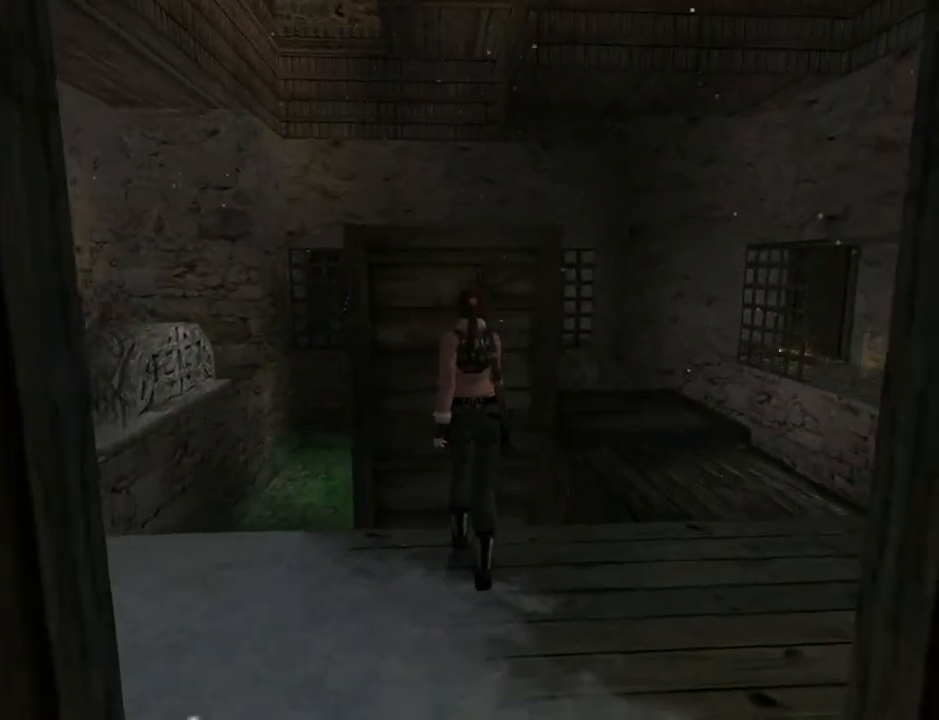
{"buttons": ["R1", "R2"], "left_stick": "center", "right_stick": "center", "events": [[400, "DPAD_UP", "up"]]}
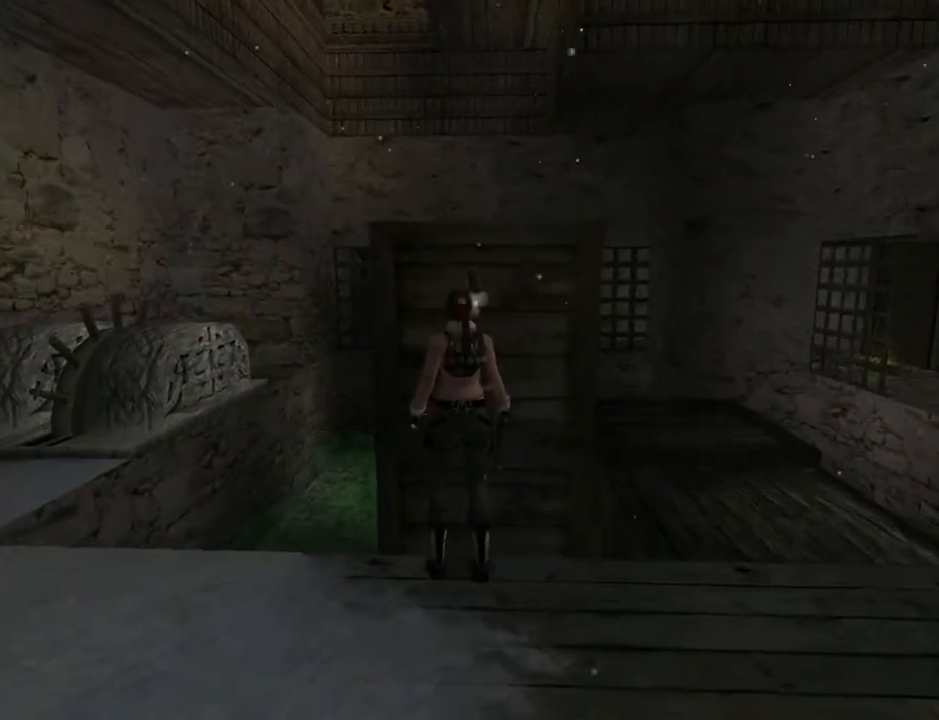
{"buttons": ["SQUARE"], "left_stick": "center", "right_stick": "center", "events": [[200, "R1", "up"], [200, "R2", "up"], [467, "SQUARE", "down"]]}
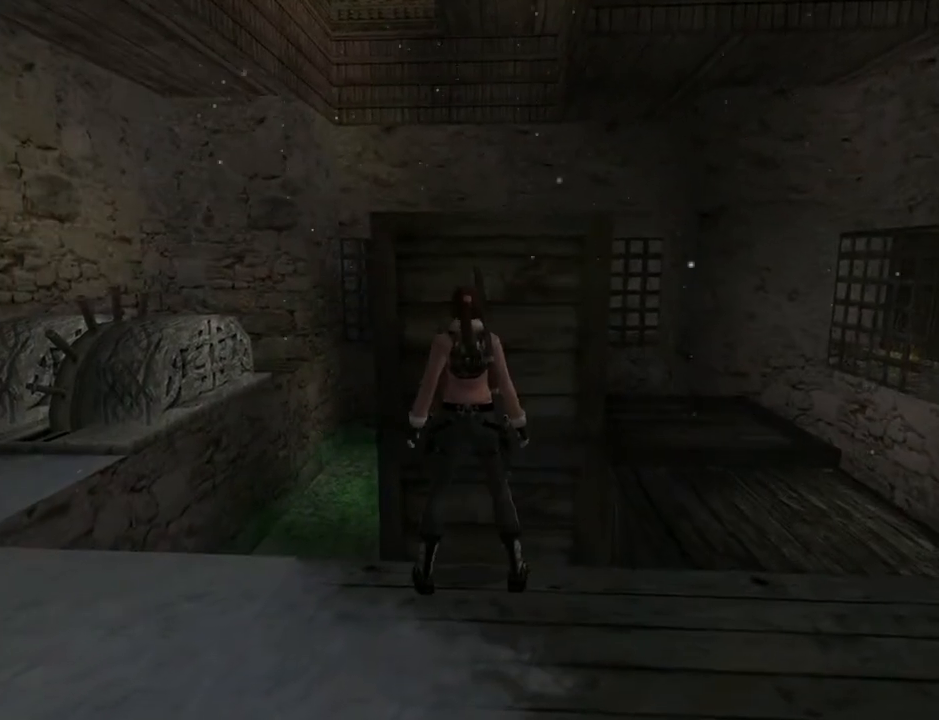
{"buttons": [], "left_stick": "center", "right_stick": "center", "events": [[67, "DPAD_UP", "down"], [267, "DPAD_UP", "up"], [467, "SQUARE", "up"]]}
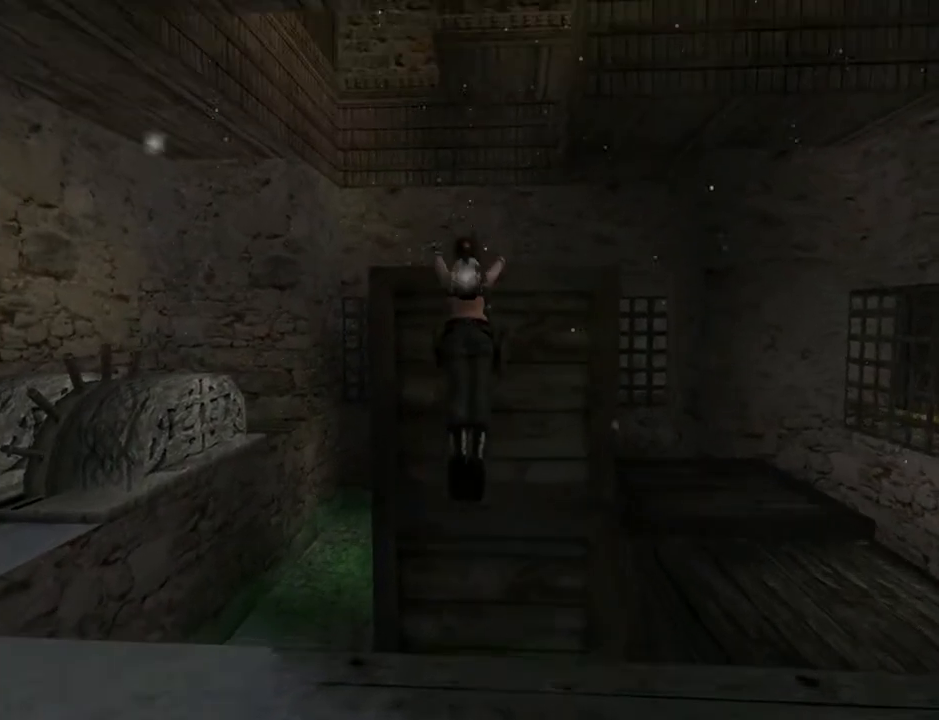
{"buttons": ["DPAD_LEFT"], "left_stick": "center", "right_stick": "center", "events": [[33, "DPAD_LEFT", "down"]]}
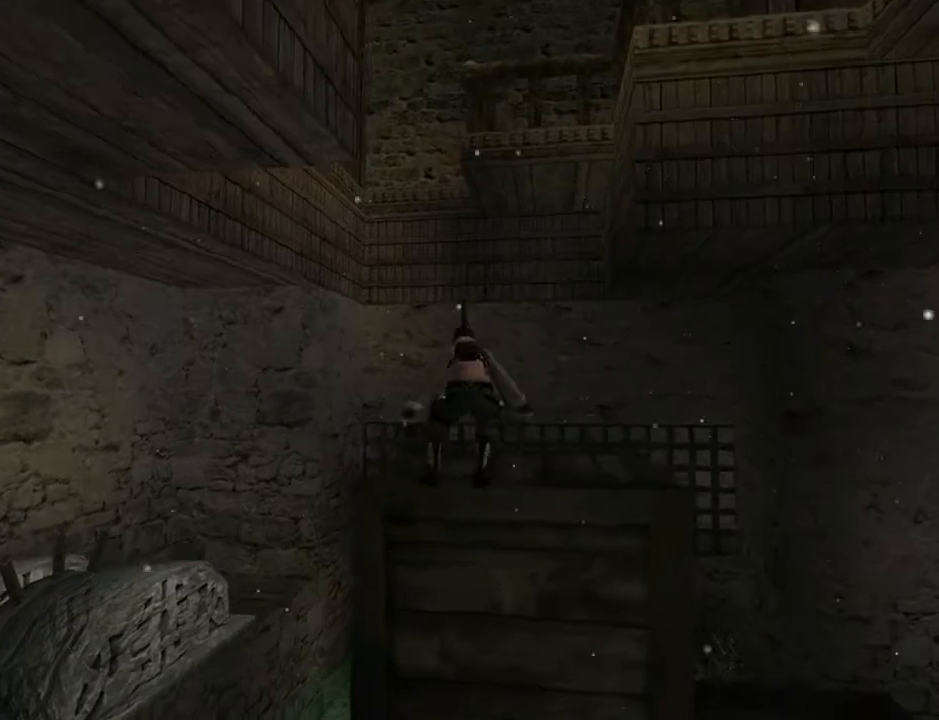
{"buttons": ["L2", "DPAD_DOWN"], "left_stick": "center", "right_stick": "center", "events": [[133, "DPAD_LEFT", "up"], [267, "L2", "down"], [433, "DPAD_DOWN", "down"]]}
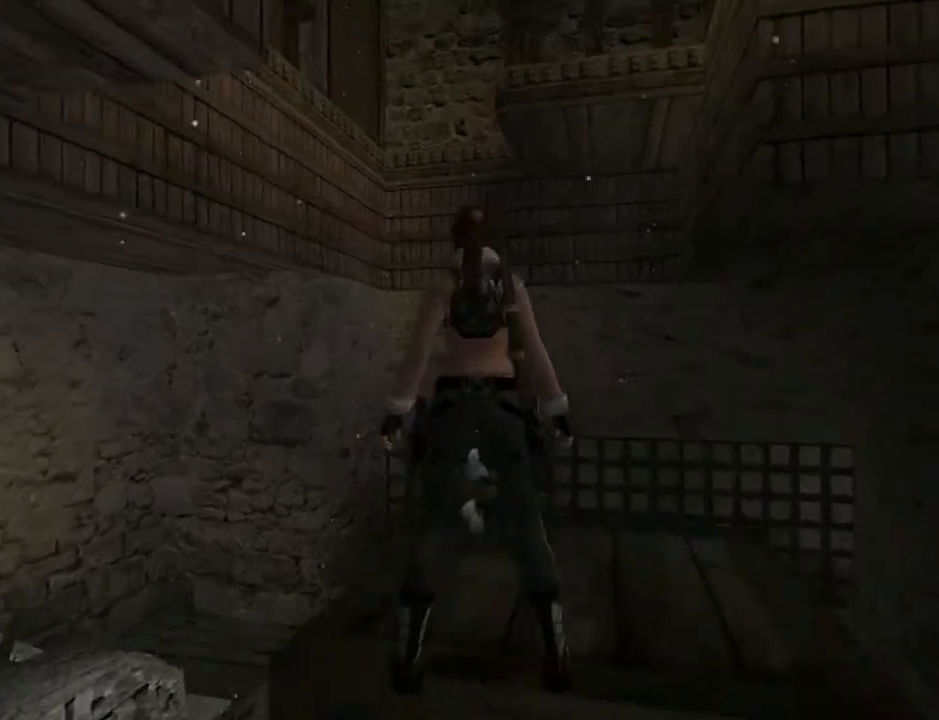
{"buttons": ["L2", "DPAD_LEFT"], "left_stick": "center", "right_stick": "center", "events": [[167, "DPAD_LEFT", "down"], [300, "DPAD_DOWN", "up"]]}
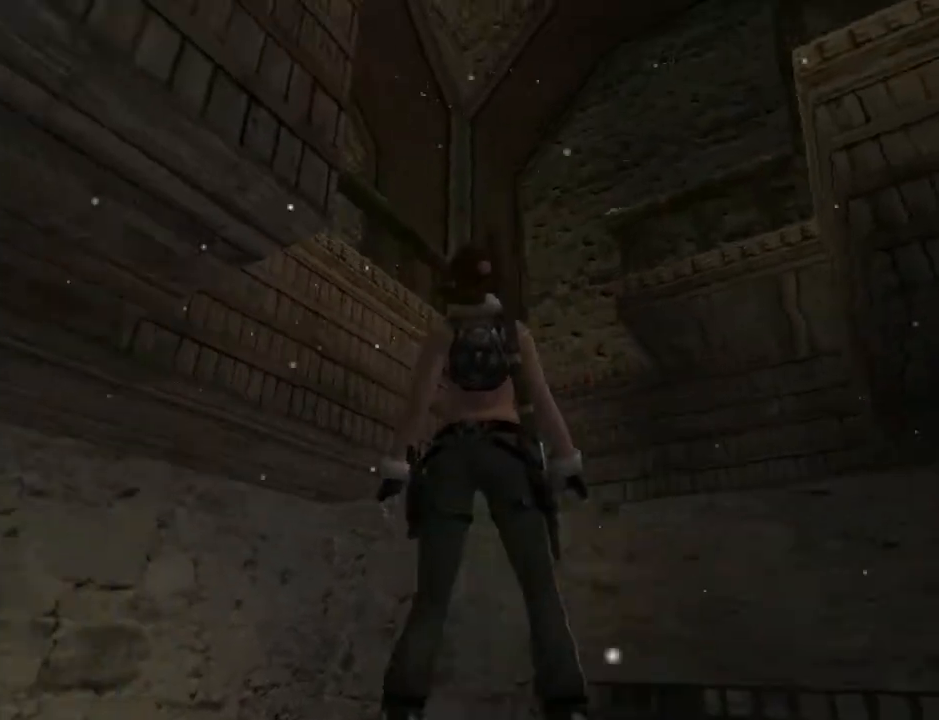
{"buttons": ["L2", "DPAD_LEFT"], "left_stick": "center", "right_stick": "center", "events": []}
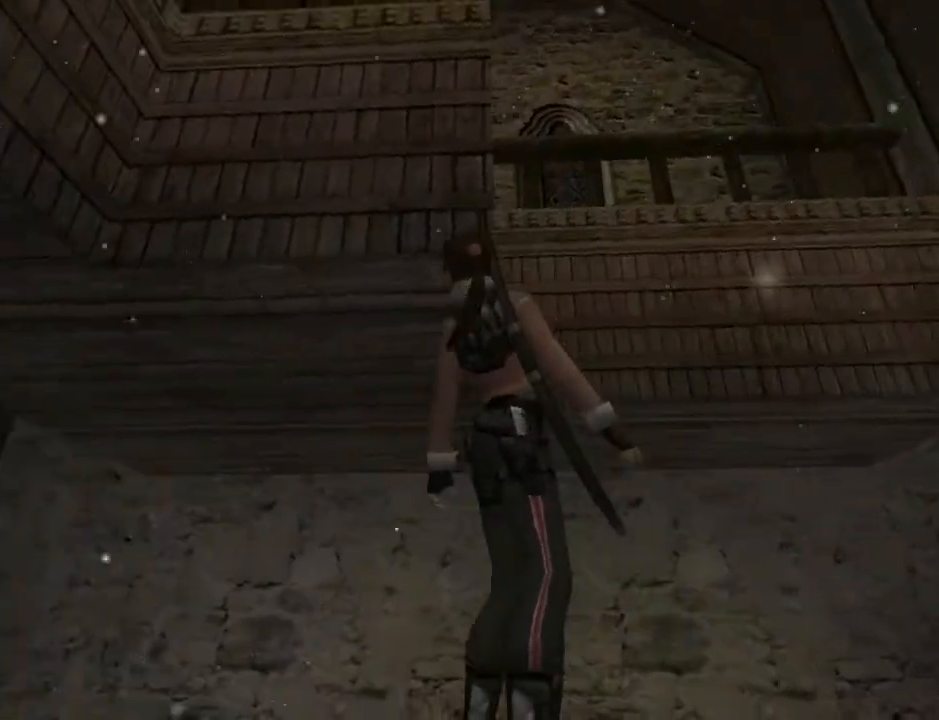
{"buttons": ["DPAD_LEFT"], "left_stick": "center", "right_stick": "center", "events": [[100, "DPAD_LEFT", "up"], [200, "L2", "up"], [267, "DPAD_LEFT", "down"]]}
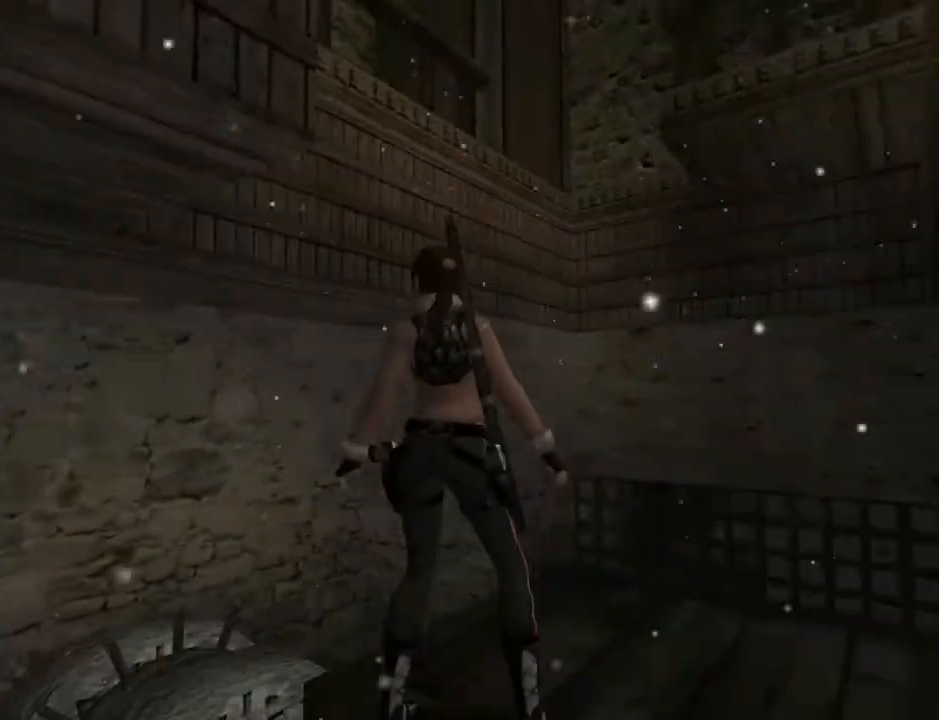
{"buttons": ["DPAD_LEFT"], "left_stick": "center", "right_stick": "center", "events": []}
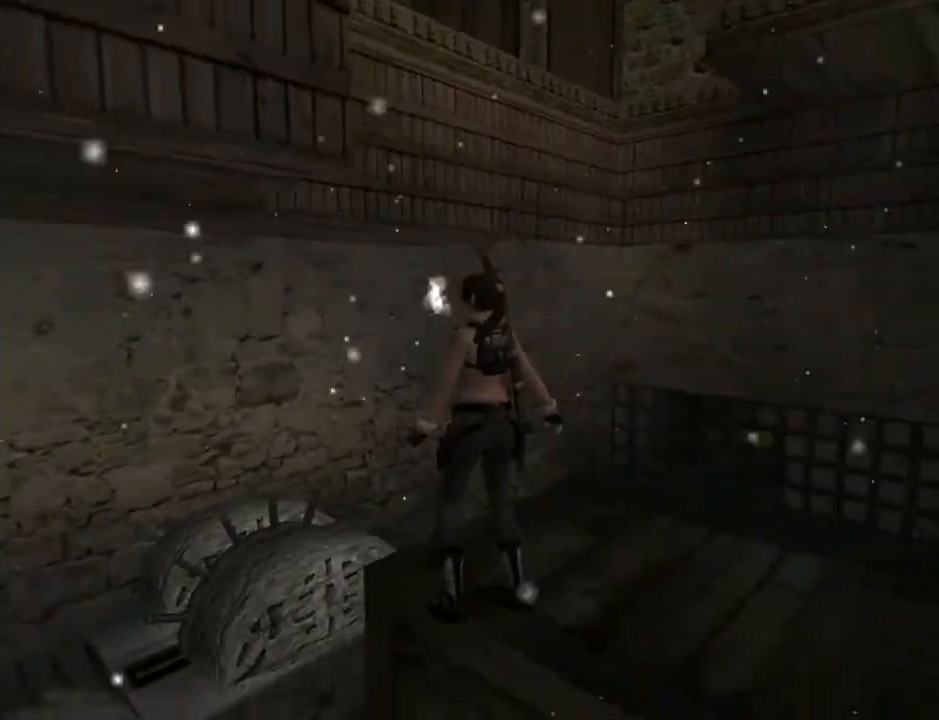
{"buttons": [], "left_stick": "center", "right_stick": "center", "events": [[500, "DPAD_LEFT", "up"]]}
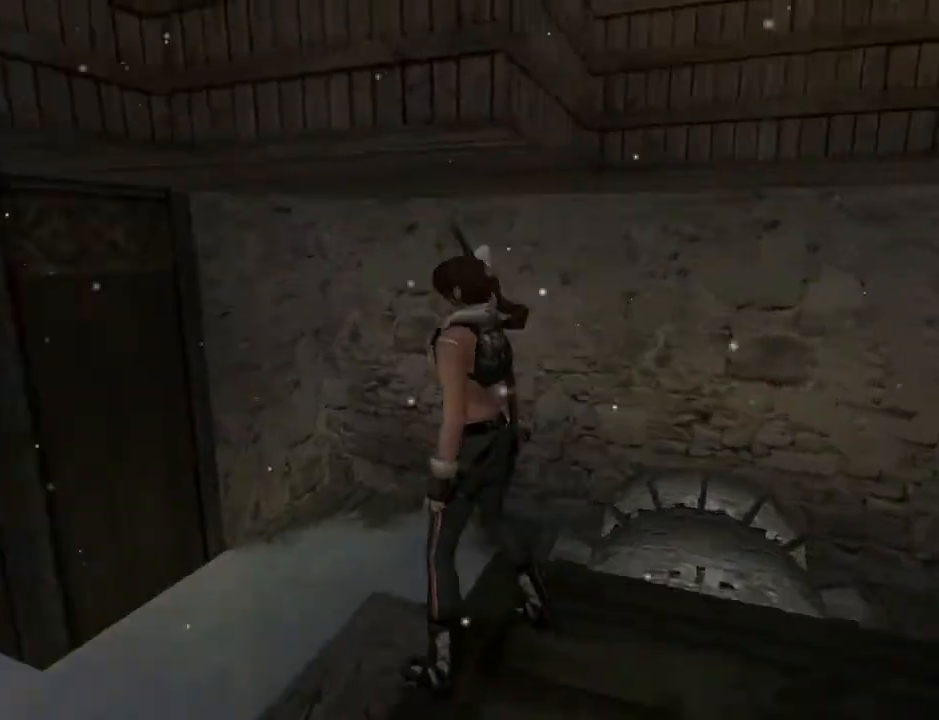
{"buttons": ["L2", "DPAD_DOWN"], "left_stick": "center", "right_stick": "center", "events": [[233, "L2", "down"], [300, "DPAD_DOWN", "down"]]}
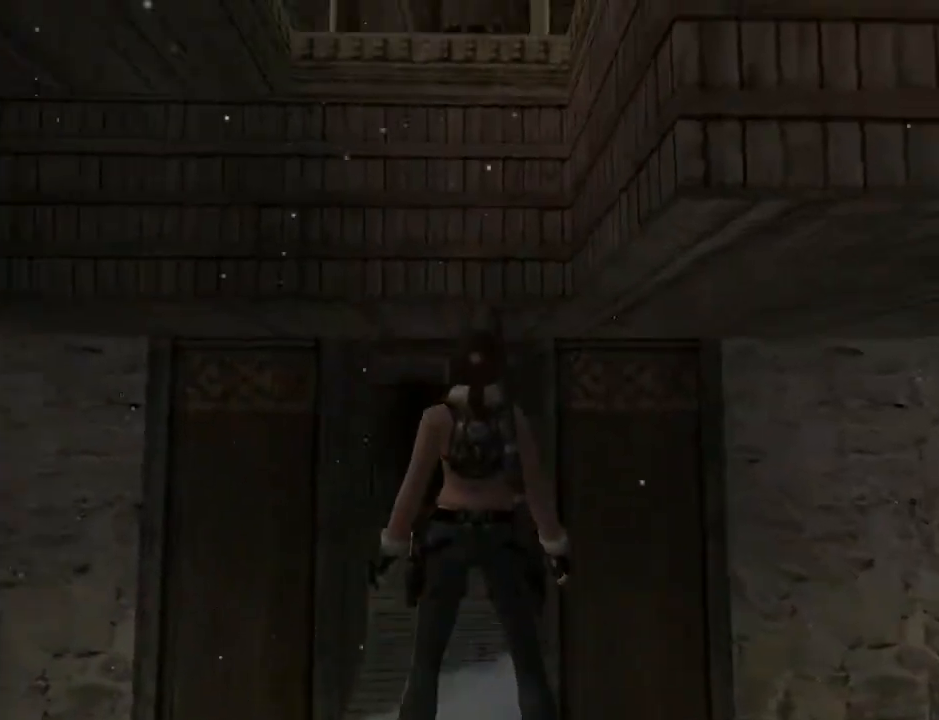
{"buttons": ["L2"], "left_stick": "center", "right_stick": "center", "events": [[167, "DPAD_DOWN", "up"]]}
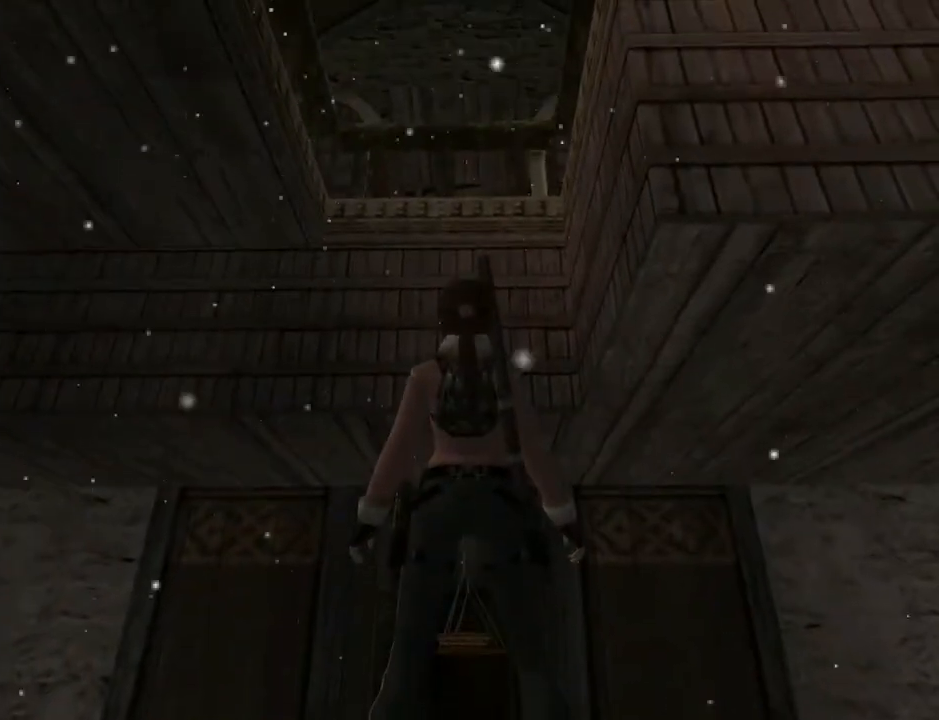
{"buttons": ["L2", "DPAD_LEFT"], "left_stick": "center", "right_stick": "center", "events": [[467, "DPAD_LEFT", "down"]]}
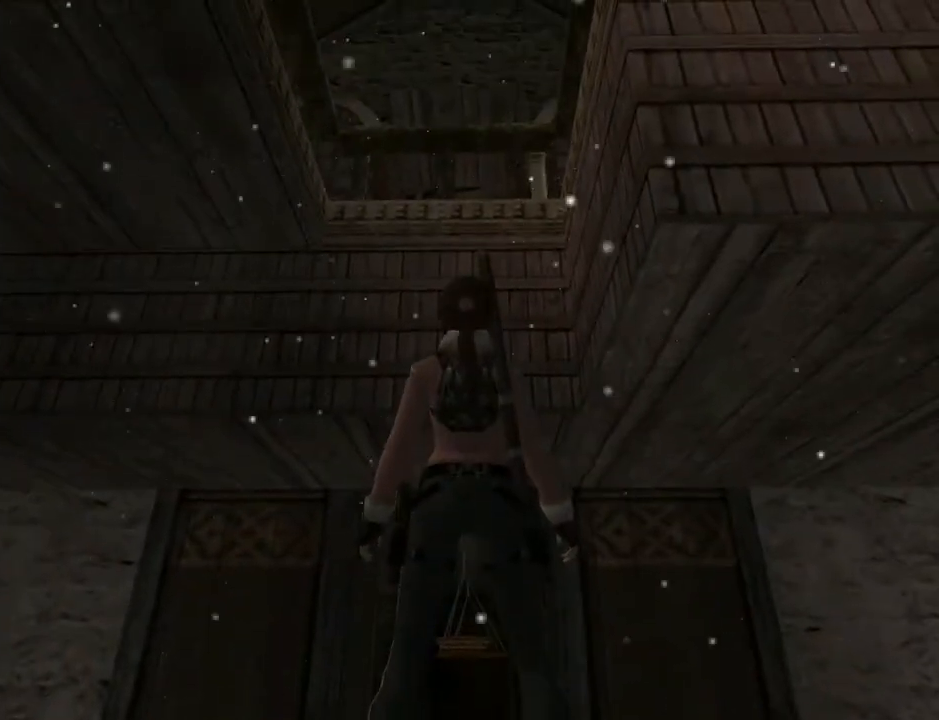
{"buttons": ["L2", "DPAD_UP", "DPAD_LEFT"], "left_stick": "center", "right_stick": "center", "events": [[133, "DPAD_LEFT", "up"], [167, "DPAD_UP", "down"], [300, "DPAD_LEFT", "down"]]}
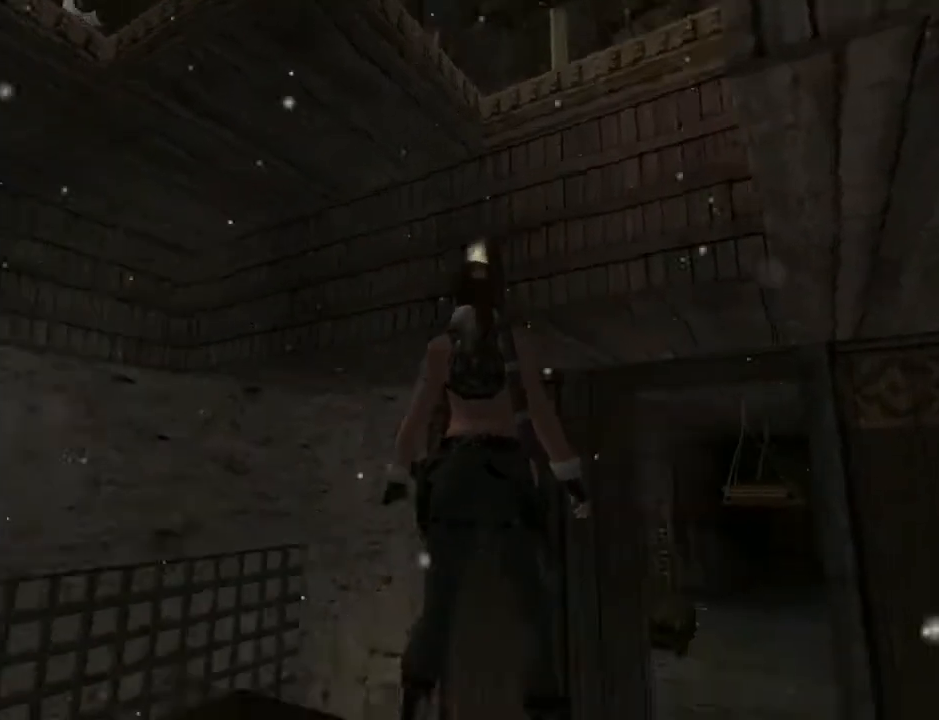
{"buttons": ["L2"], "left_stick": "center", "right_stick": "center", "events": [[67, "DPAD_LEFT", "up"], [100, "DPAD_UP", "up"]]}